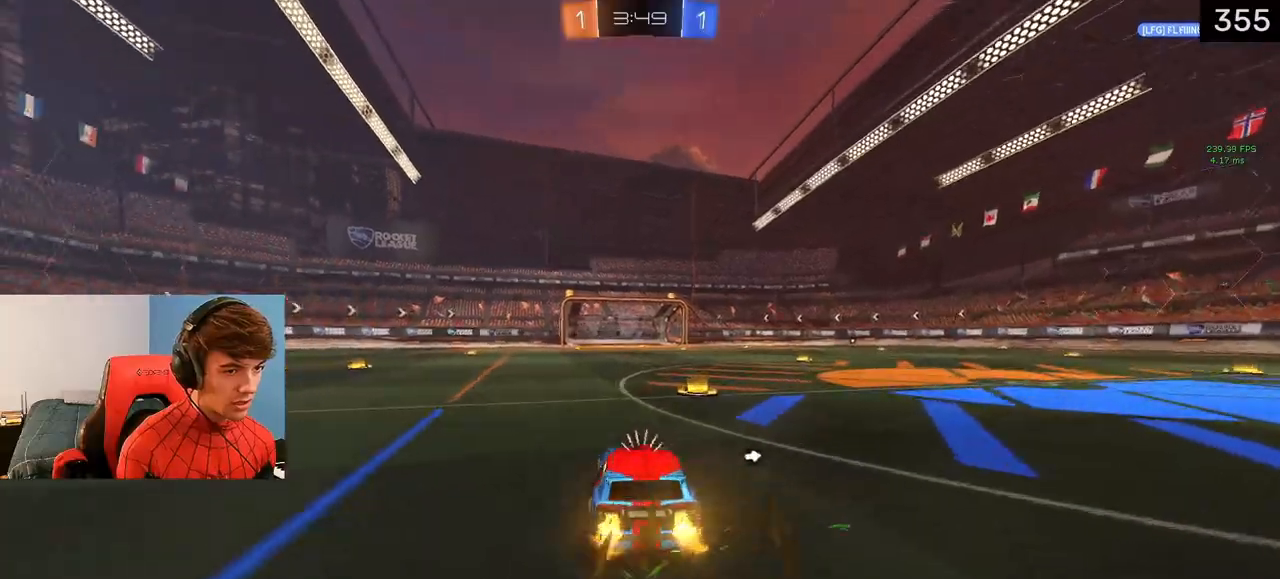
Gameplay with a controller (PlayStation layout); each line is a JSON object with the inputs held at the frame after it. "events" lists button and stick changes between this image and that frame as [ms after this image, input, new state], when the widget could be followed in between.
{"buttons": ["CROSS", "SQUARE", "L1", "R1", "R2"], "left_stick": "down", "right_stick": "center", "events": [[200, "L1", "down"], [250, "CROSS", "down"], [267, "R2", "up"], [283, "left_stick", "up"], [300, "CROSS", "up"], [350, "CROSS", "down"], [350, "L3", "down"], [350, "R2", "down"], [367, "SQUARE", "down"], [383, "R1", "down"], [400, "left_stick", "down-right"], [433, "L3", "up"], [500, "left_stick", "down"]]}
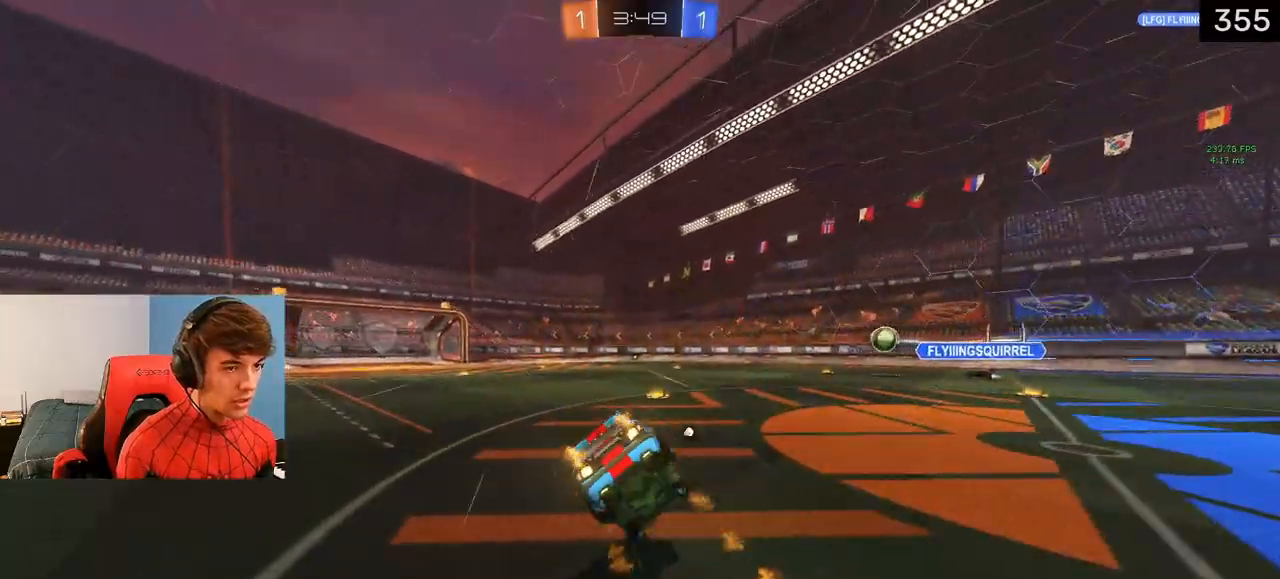
{"buttons": ["CROSS", "SQUARE", "L1", "R1", "R2"], "left_stick": "down-left", "right_stick": "center", "events": [[100, "TRIANGLE", "down"], [167, "CIRCLE", "down"], [217, "left_stick", "down-left"], [267, "CIRCLE", "up"], [367, "TRIANGLE", "up"]]}
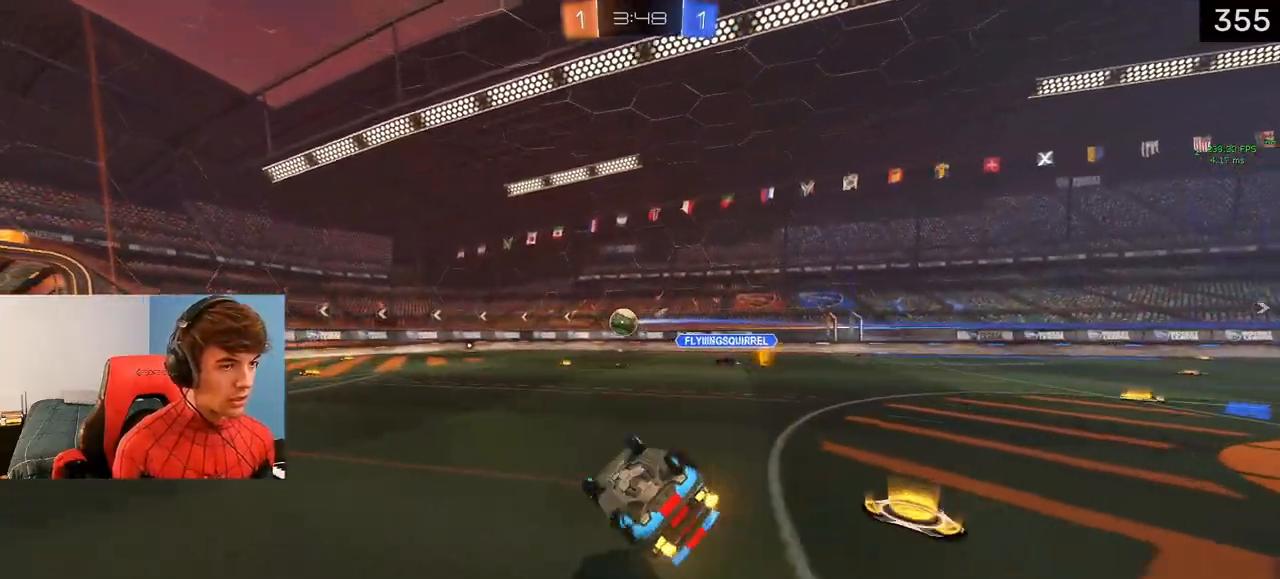
{"buttons": ["R2"], "left_stick": "center", "right_stick": "center", "events": [[50, "SQUARE", "up"], [133, "L1", "up"], [333, "left_stick", "center"], [383, "CROSS", "up"], [467, "R1", "up"]]}
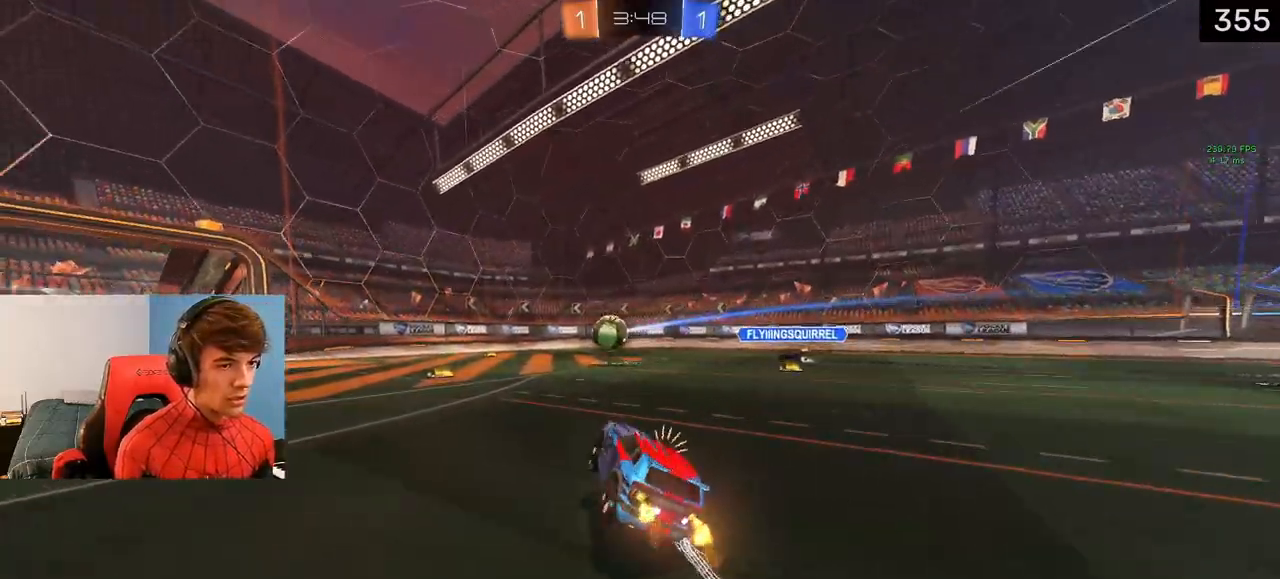
{"buttons": ["R2"], "left_stick": "left", "right_stick": "center", "events": [[100, "left_stick", "right"], [183, "TRIANGLE", "down"], [300, "left_stick", "center"], [317, "TRIANGLE", "up"], [483, "left_stick", "left"]]}
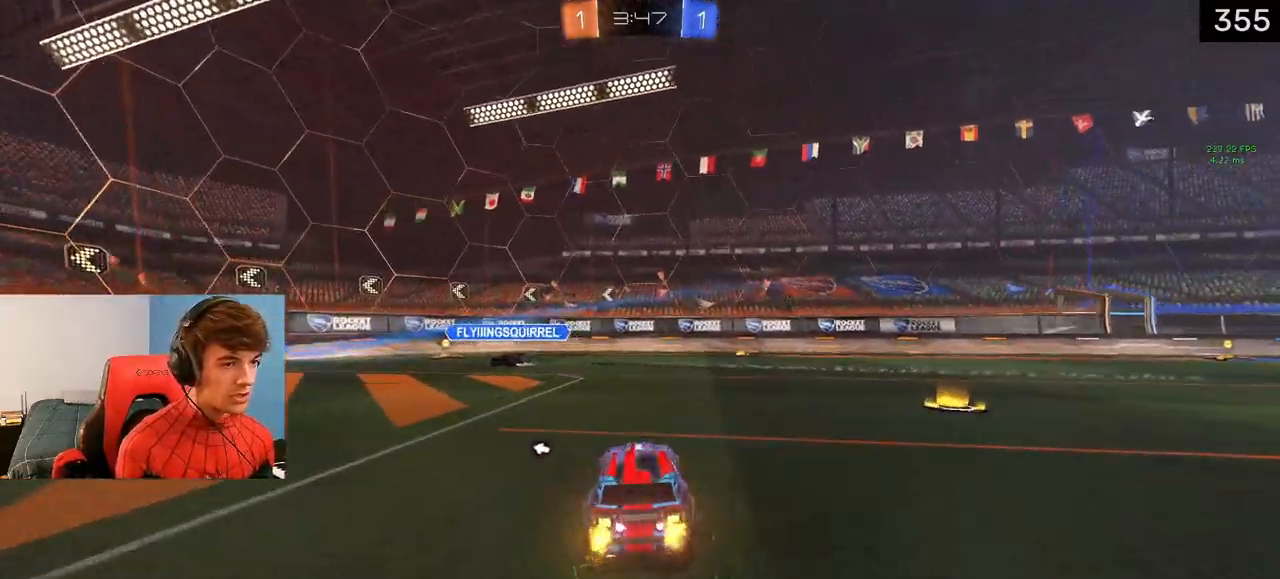
{"buttons": ["R2"], "left_stick": "left", "right_stick": "center", "events": [[67, "TRIANGLE", "down"], [183, "TRIANGLE", "up"]]}
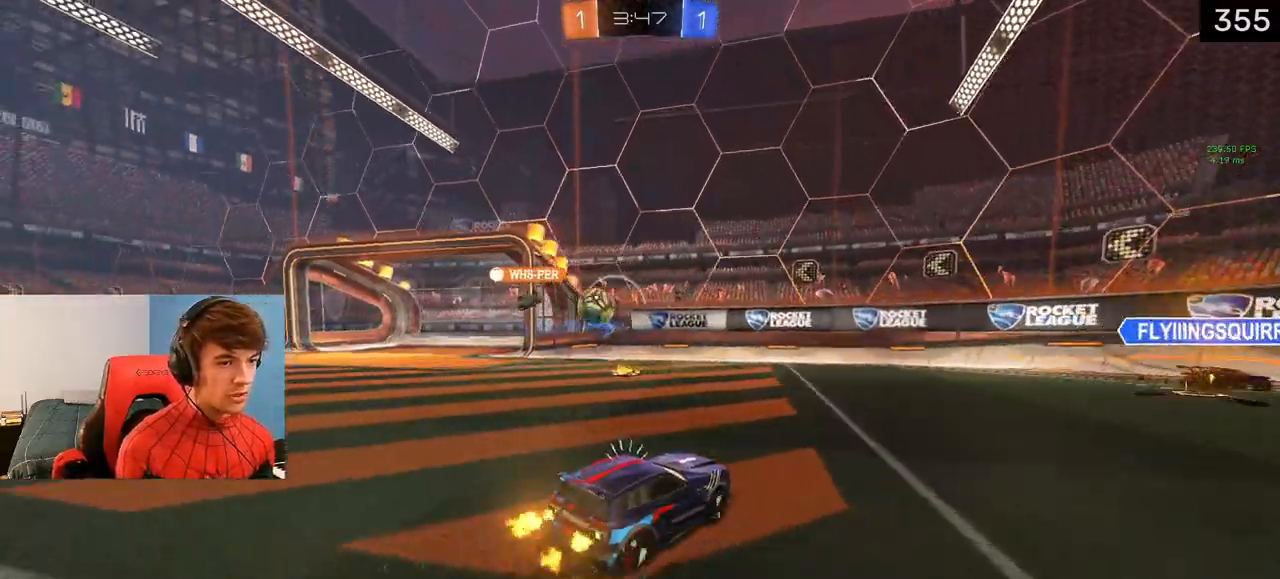
{"buttons": ["R1", "R2"], "left_stick": "up-left", "right_stick": "center", "events": [[133, "left_stick", "center"], [217, "left_stick", "up-left"], [433, "R1", "down"]]}
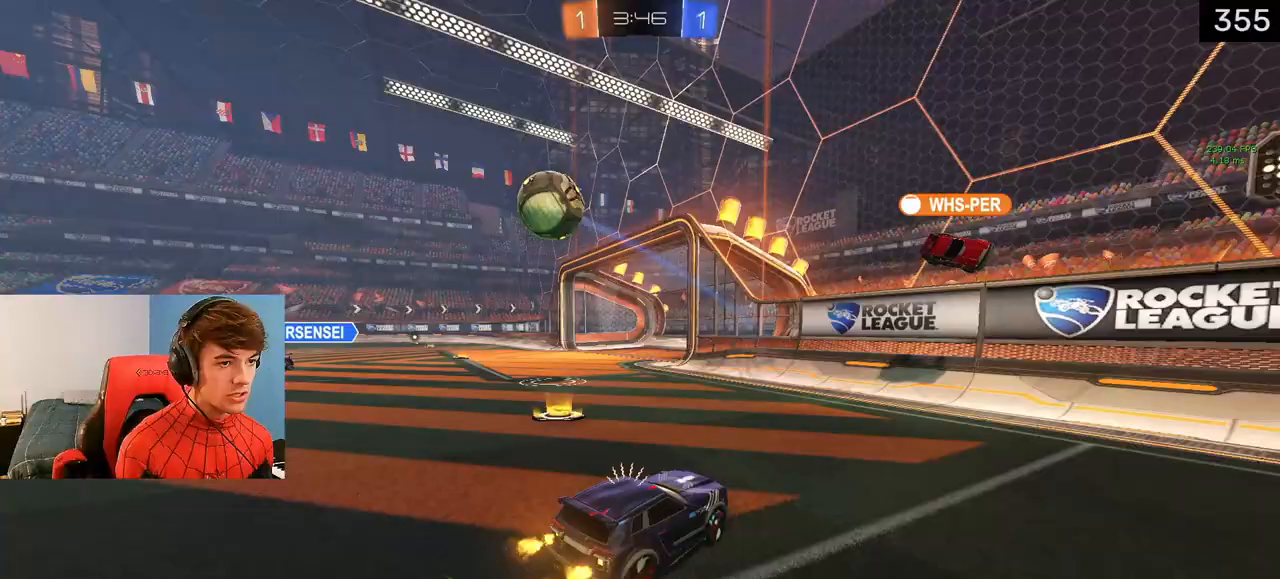
{"buttons": ["R2"], "left_stick": "right", "right_stick": "center", "events": [[67, "R1", "up"], [83, "TRIANGLE", "down"], [200, "TRIANGLE", "up"], [400, "left_stick", "center"], [450, "left_stick", "right"]]}
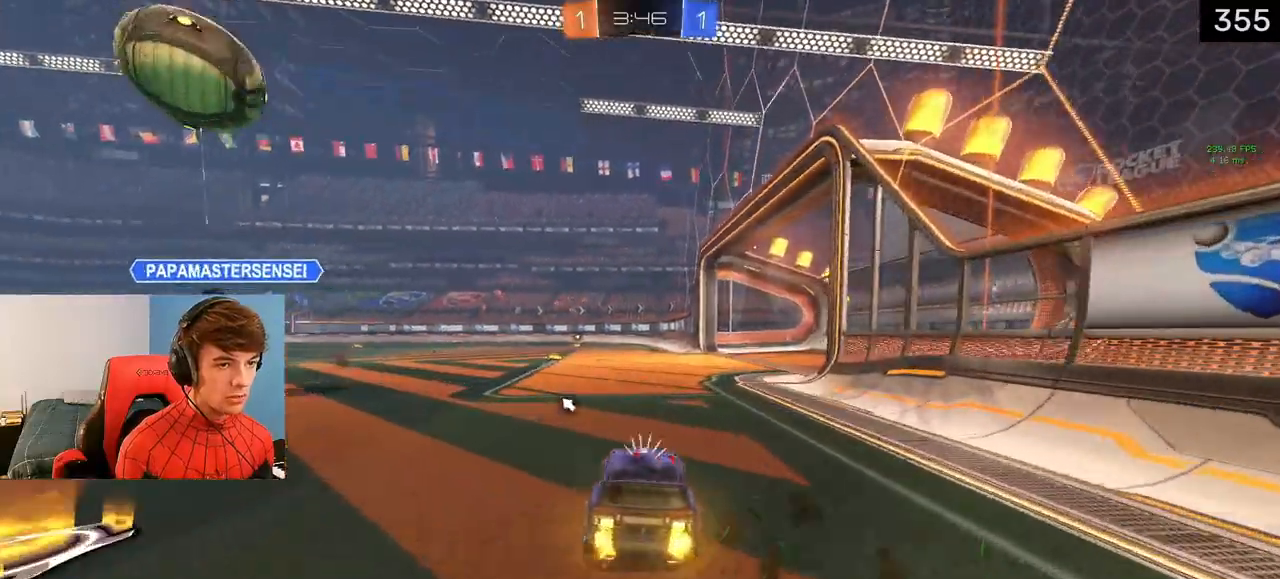
{"buttons": [], "left_stick": "right", "right_stick": "center", "events": [[33, "TRIANGLE", "down"], [33, "left_stick", "center"], [117, "TRIANGLE", "up"], [167, "R2", "up"], [317, "left_stick", "right"]]}
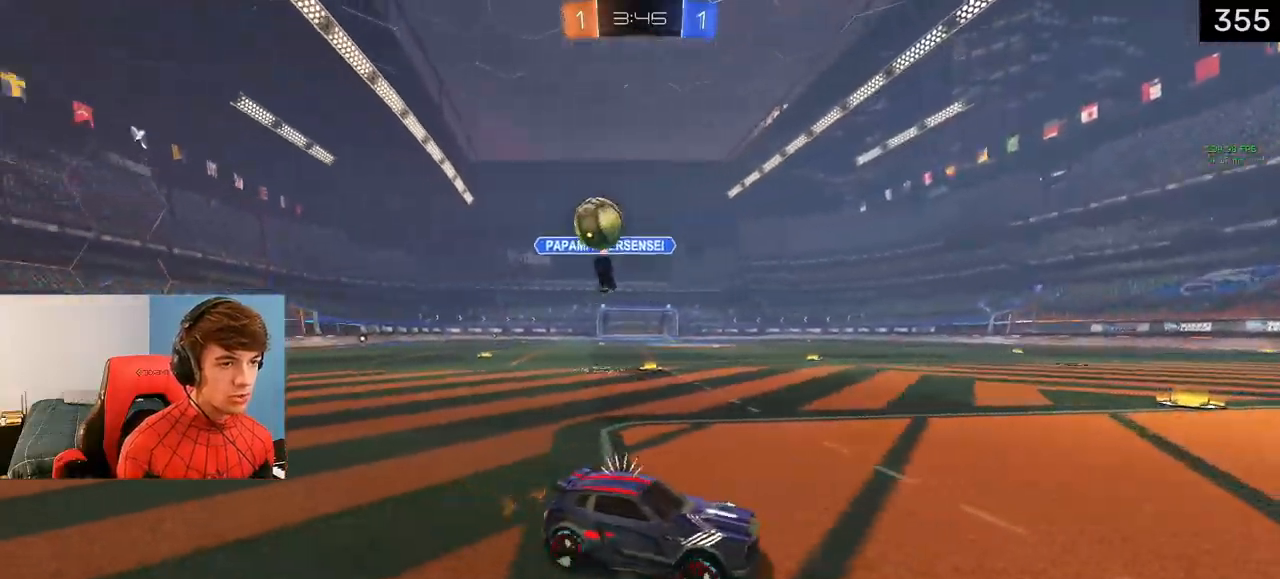
{"buttons": [], "left_stick": "left", "right_stick": "center", "events": [[17, "left_stick", "center"], [100, "left_stick", "left"]]}
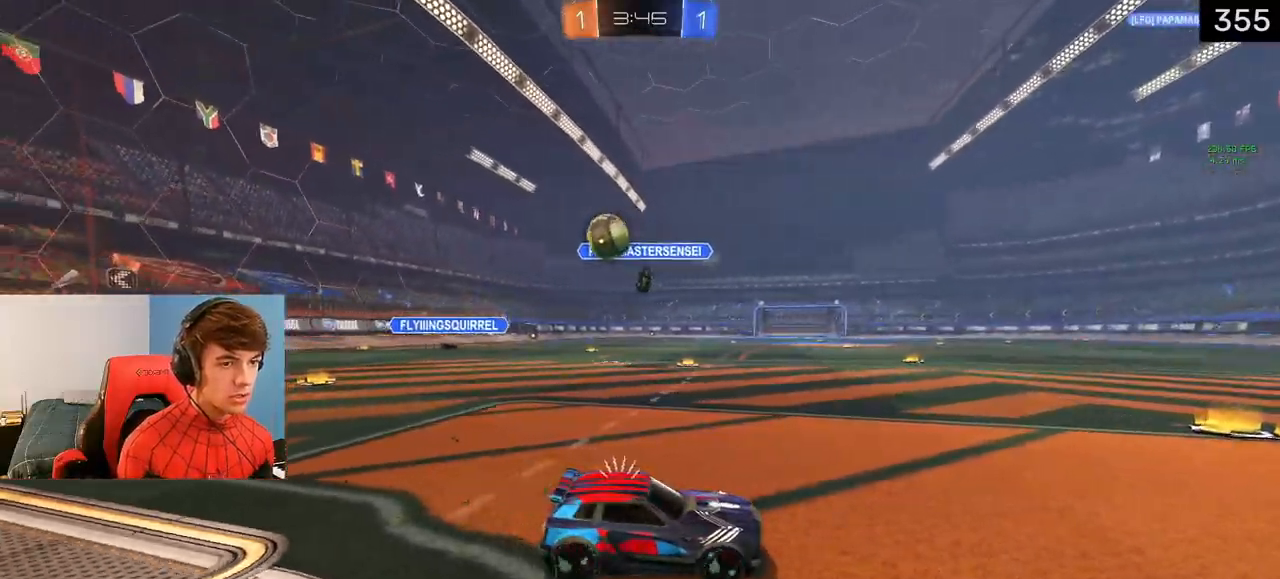
{"buttons": ["L2"], "left_stick": "center", "right_stick": "center", "events": [[50, "left_stick", "center"], [100, "left_stick", "right"], [133, "L2", "down"], [217, "left_stick", "center"], [300, "left_stick", "left"], [417, "left_stick", "center"]]}
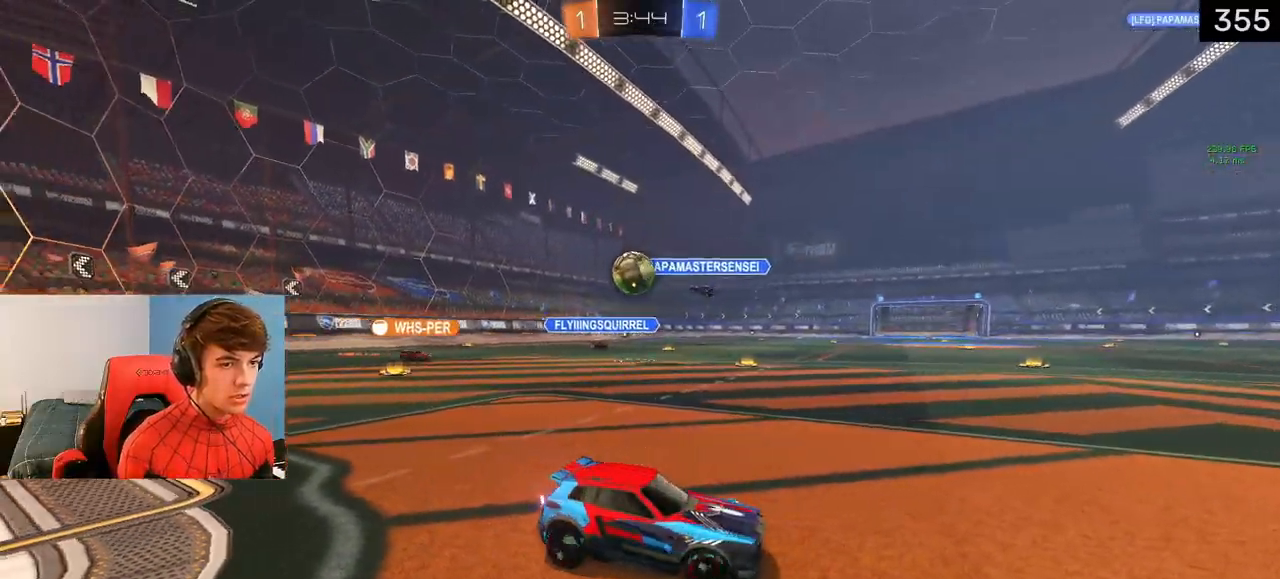
{"buttons": ["R2"], "left_stick": "center", "right_stick": "center", "events": [[17, "R2", "down"], [33, "L2", "up"], [100, "left_stick", "up-right"], [167, "left_stick", "right"], [350, "left_stick", "center"]]}
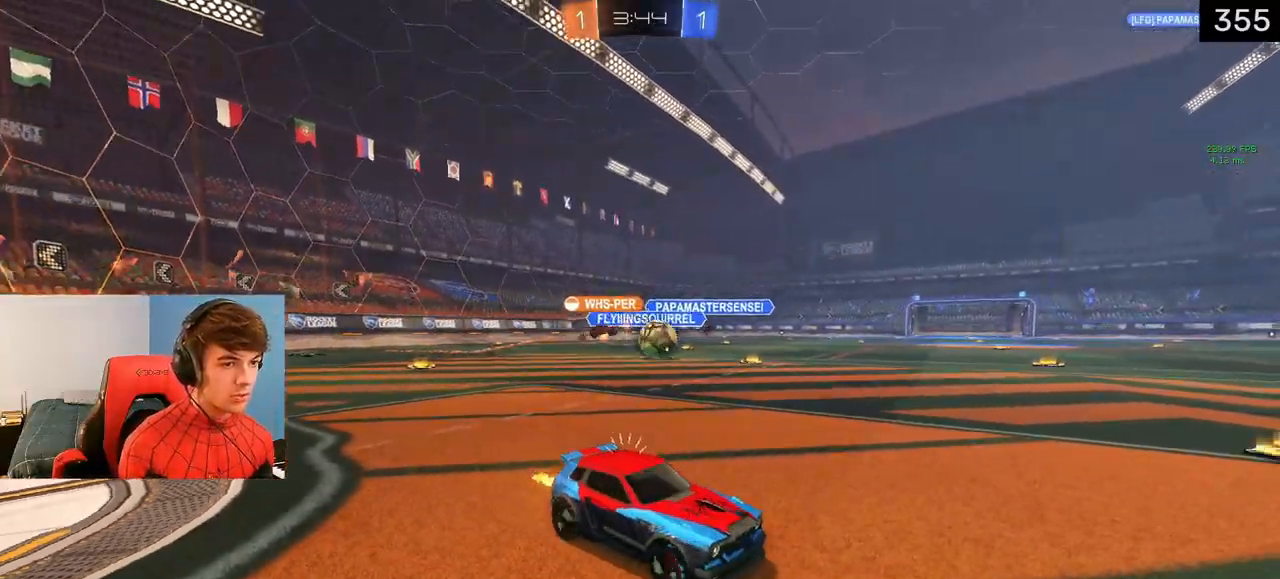
{"buttons": ["R2"], "left_stick": "center", "right_stick": "center", "events": [[150, "left_stick", "left"], [333, "left_stick", "center"], [367, "TRIANGLE", "down"], [483, "TRIANGLE", "up"]]}
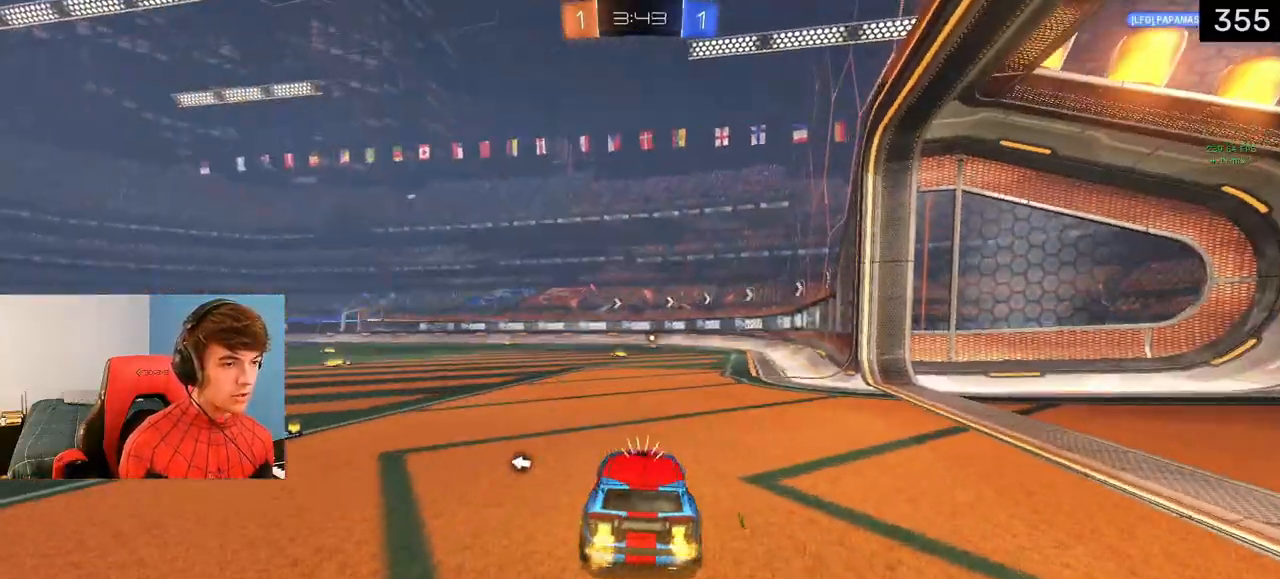
{"buttons": ["R2"], "left_stick": "center", "right_stick": "center", "events": [[67, "L1", "down"], [83, "left_stick", "up"], [133, "CROSS", "down"], [183, "R2", "up"], [217, "CROSS", "up"], [267, "CROSS", "down"], [267, "R2", "down"], [333, "CROSS", "up"], [383, "L1", "up"], [383, "left_stick", "center"], [417, "TRIANGLE", "down"], [500, "TRIANGLE", "up"]]}
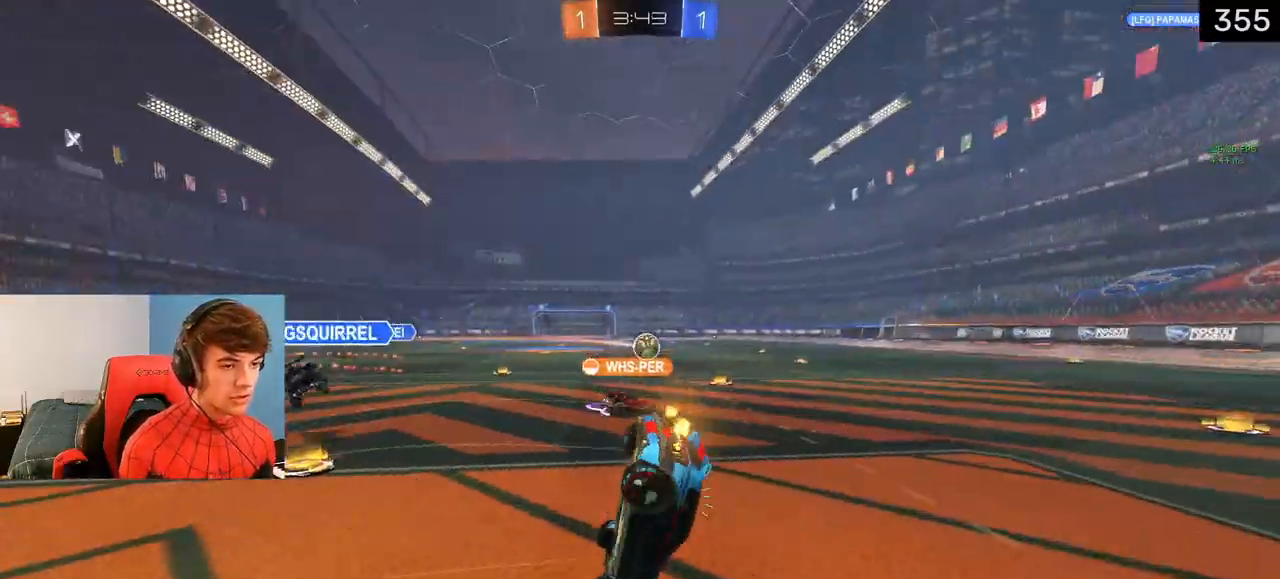
{"buttons": ["R2"], "left_stick": "center", "right_stick": "center", "events": [[50, "R2", "up"], [267, "R2", "down"]]}
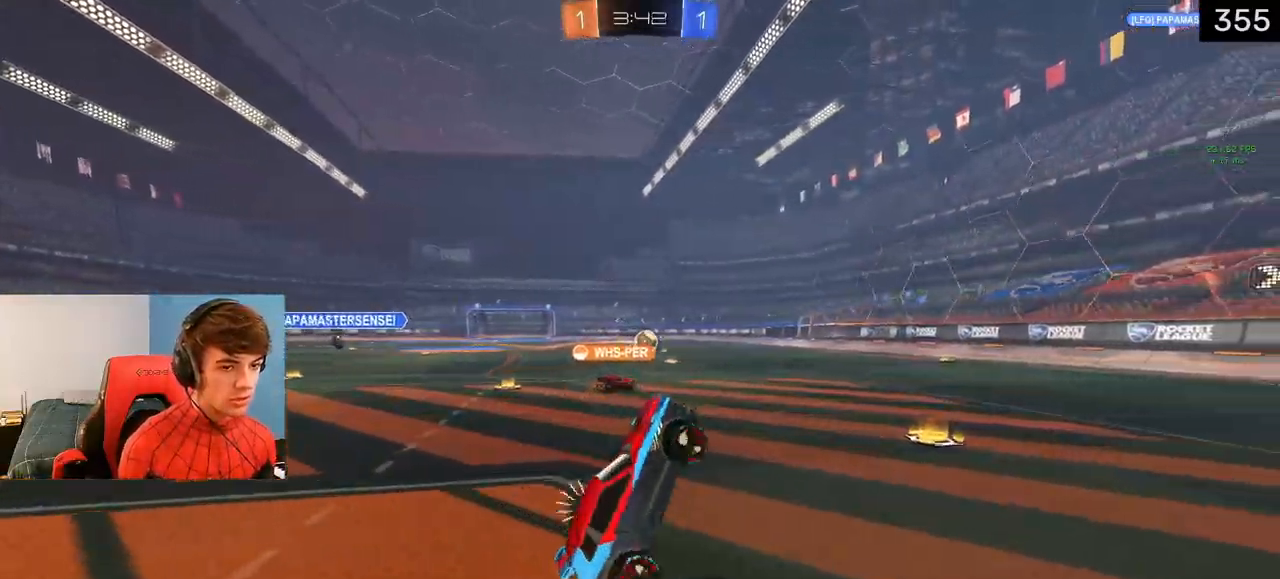
{"buttons": ["CROSS", "L1", "R2"], "left_stick": "up", "right_stick": "center", "events": [[383, "L1", "down"], [400, "left_stick", "up"], [433, "CROSS", "down"]]}
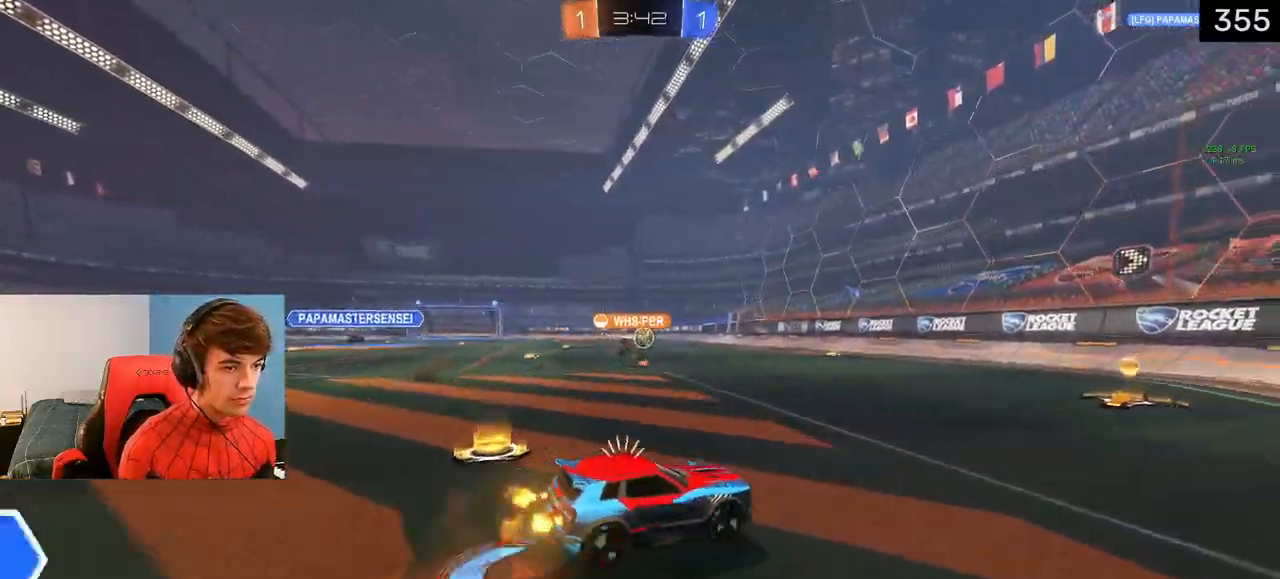
{"buttons": ["R2"], "left_stick": "center", "right_stick": "center", "events": [[17, "CROSS", "up"], [67, "CROSS", "down"], [183, "CROSS", "up"], [267, "L1", "up"], [317, "left_stick", "center"]]}
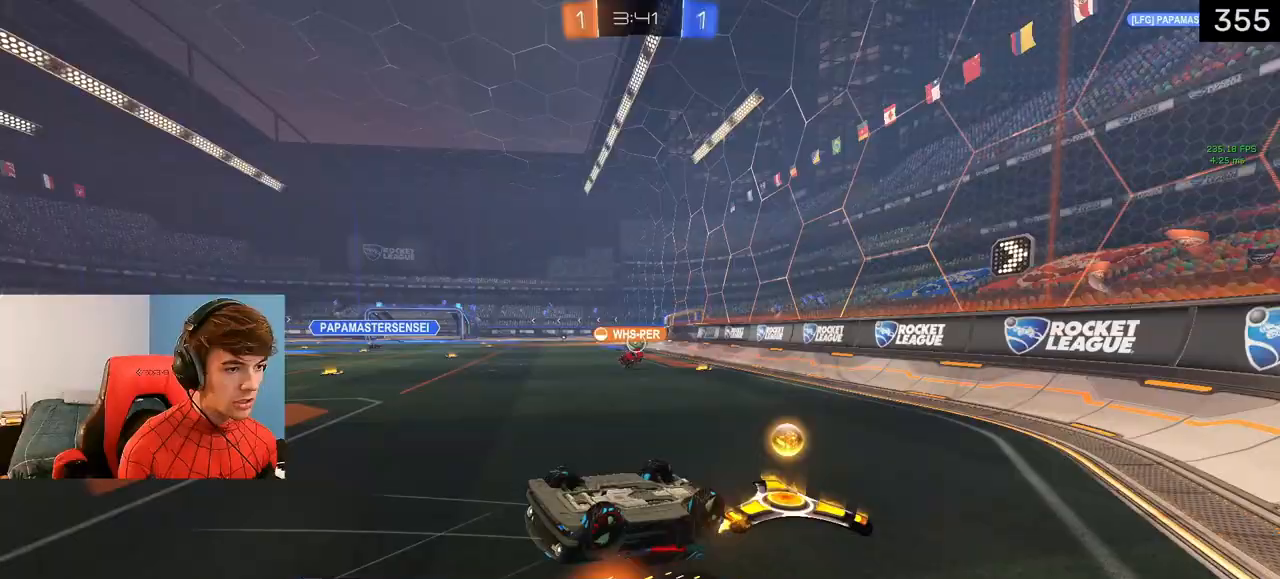
{"buttons": ["R2"], "left_stick": "left", "right_stick": "center", "events": [[350, "left_stick", "left"]]}
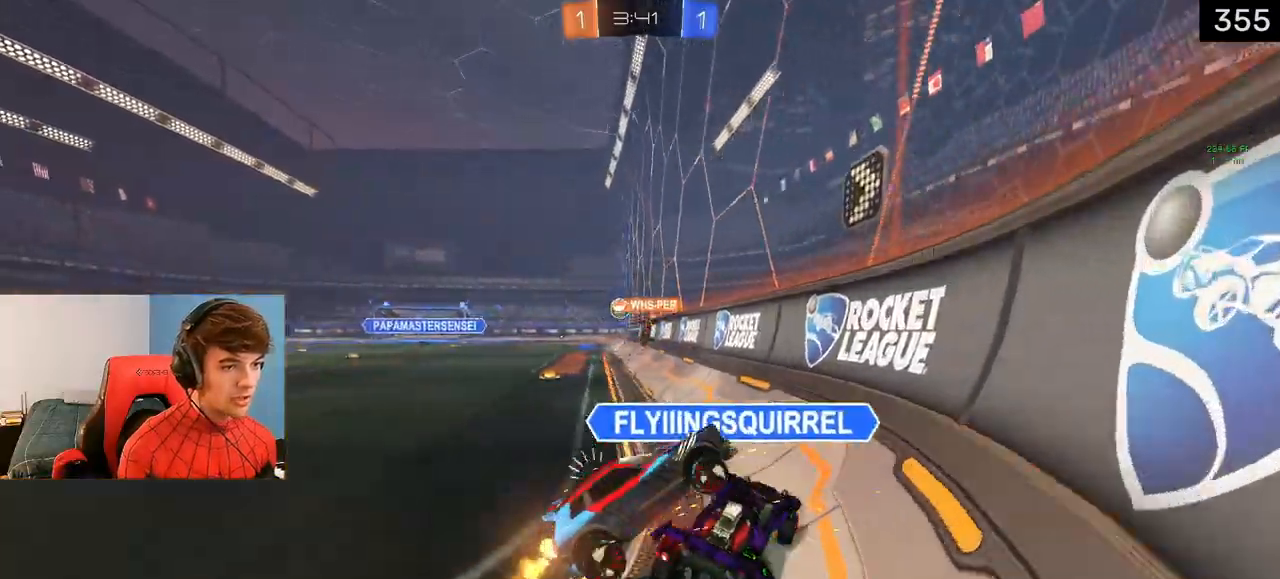
{"buttons": ["R2"], "left_stick": "left", "right_stick": "center", "events": []}
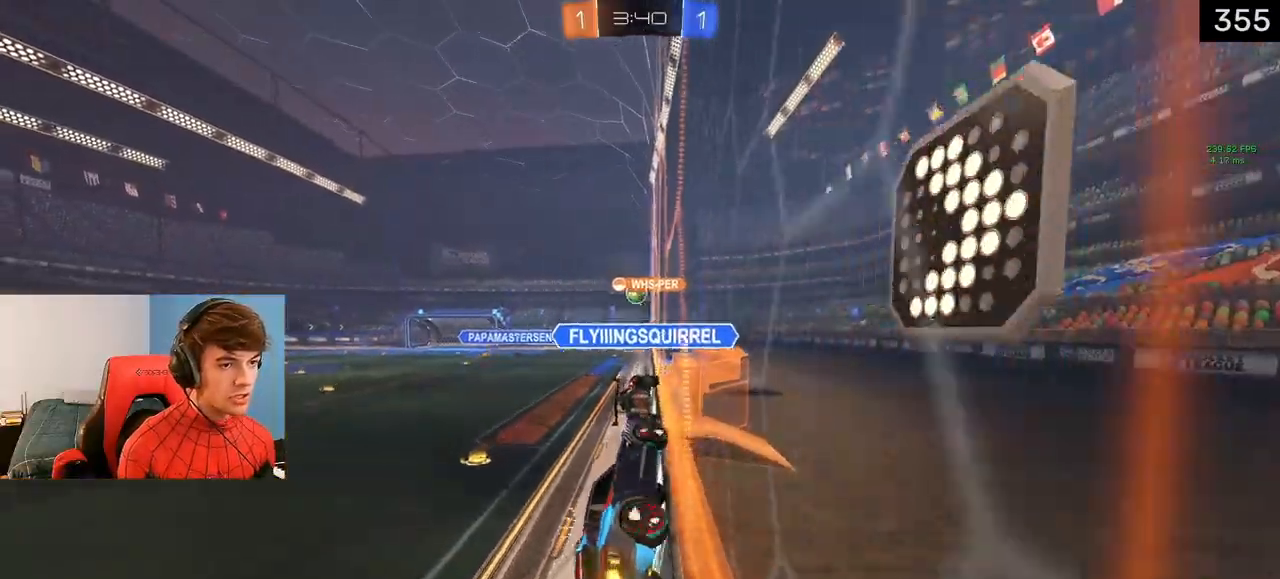
{"buttons": ["CIRCLE", "L1"], "left_stick": "down-right", "right_stick": "center", "events": [[167, "L1", "down"], [283, "CROSS", "down"], [300, "left_stick", "down-right"], [333, "R2", "up"], [367, "CROSS", "up"], [417, "CIRCLE", "down"]]}
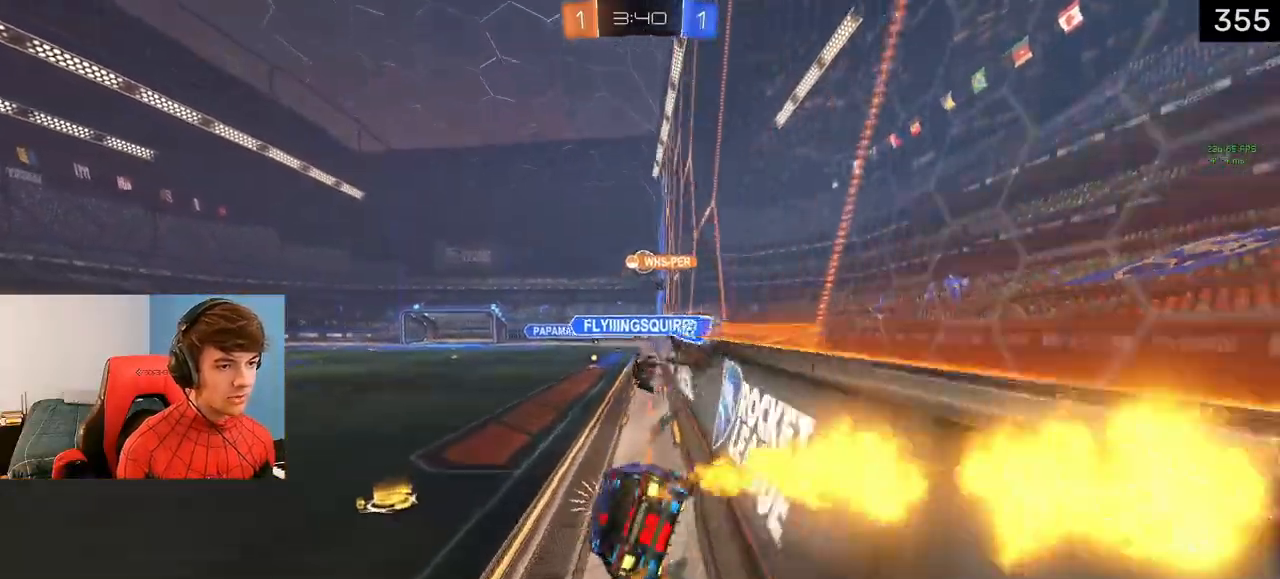
{"buttons": ["L1", "R2"], "left_stick": "center", "right_stick": "center", "events": [[17, "L1", "up"], [117, "CIRCLE", "up"], [133, "left_stick", "center"], [200, "L1", "down"], [200, "R2", "down"], [200, "left_stick", "up"], [233, "CROSS", "down"], [383, "CROSS", "up"], [450, "left_stick", "center"]]}
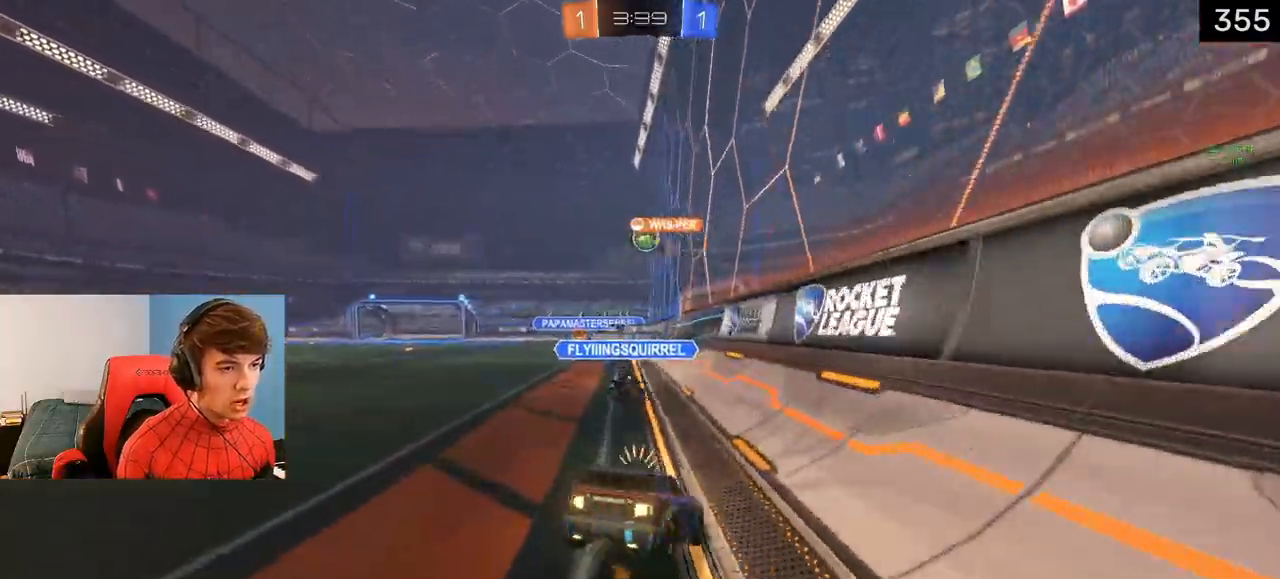
{"buttons": ["R2"], "left_stick": "left", "right_stick": "center", "events": [[183, "left_stick", "left"], [233, "L1", "up"]]}
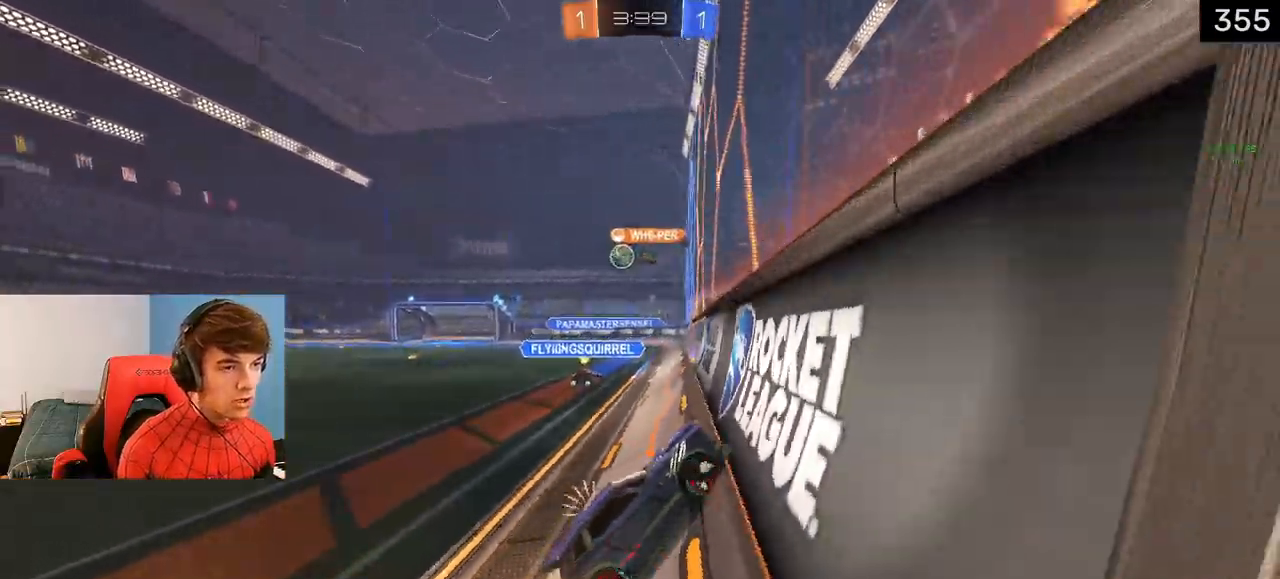
{"buttons": ["L1", "R2"], "left_stick": "left", "right_stick": "center", "events": [[483, "L1", "down"]]}
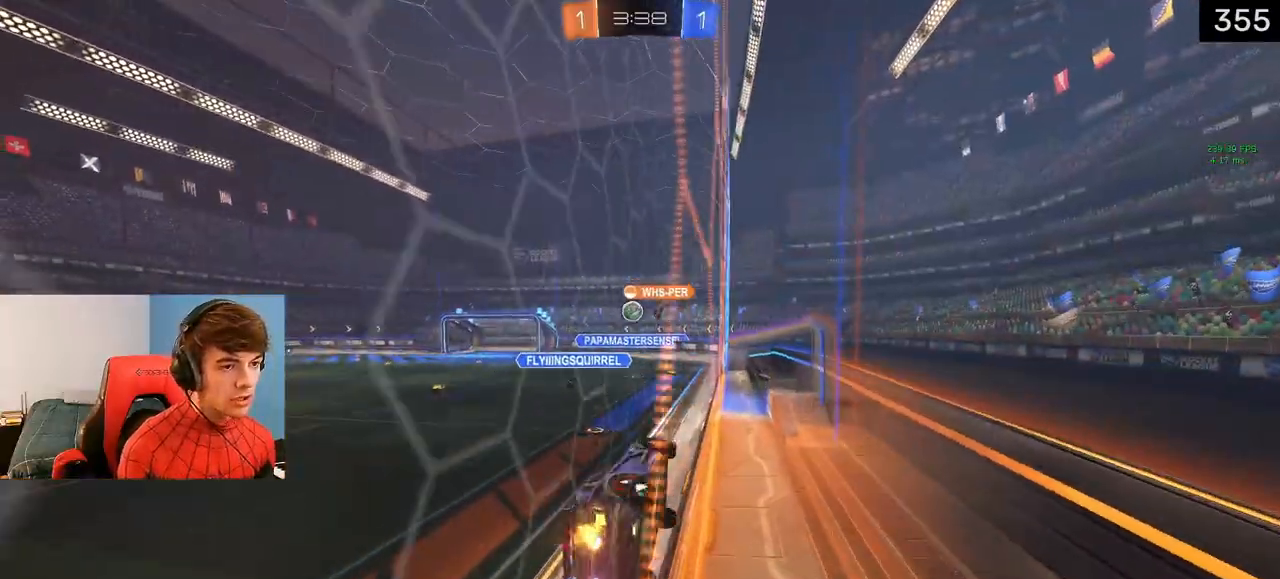
{"buttons": ["CIRCLE"], "left_stick": "down-left", "right_stick": "center", "events": [[167, "CROSS", "down"], [217, "left_stick", "down-right"], [233, "R2", "up"], [267, "CROSS", "up"], [300, "CIRCLE", "down"], [317, "L1", "up"], [417, "left_stick", "down-left"]]}
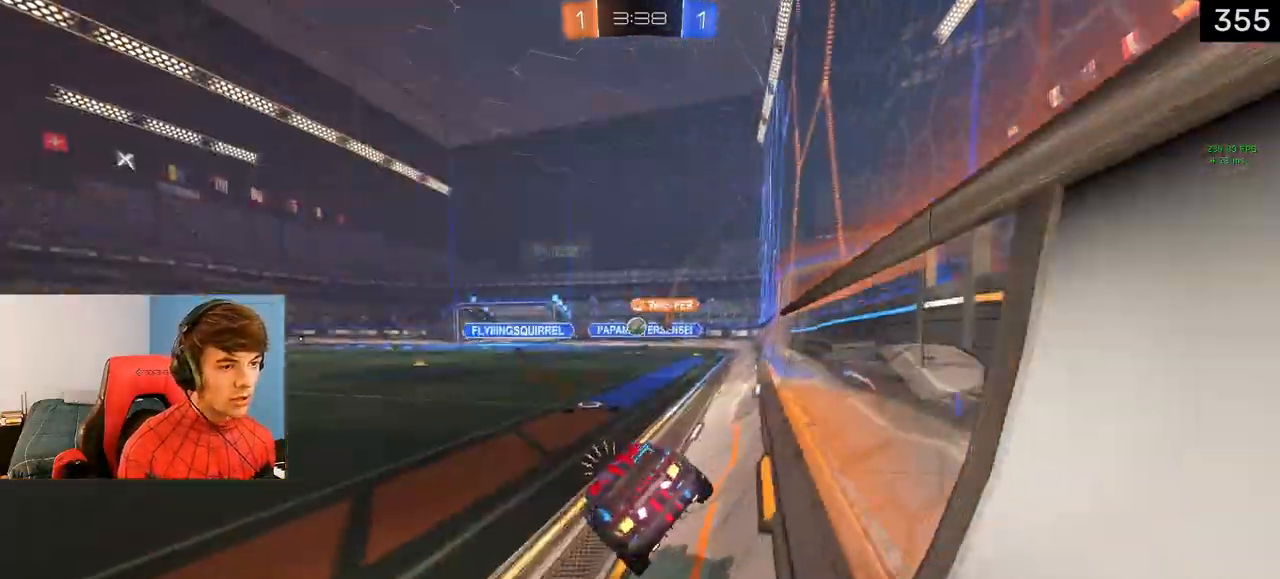
{"buttons": ["R2"], "left_stick": "up-left", "right_stick": "center", "events": [[33, "CIRCLE", "up"], [100, "left_stick", "up"], [133, "R2", "down"], [167, "CROSS", "down"], [317, "CROSS", "up"], [333, "left_stick", "up-left"]]}
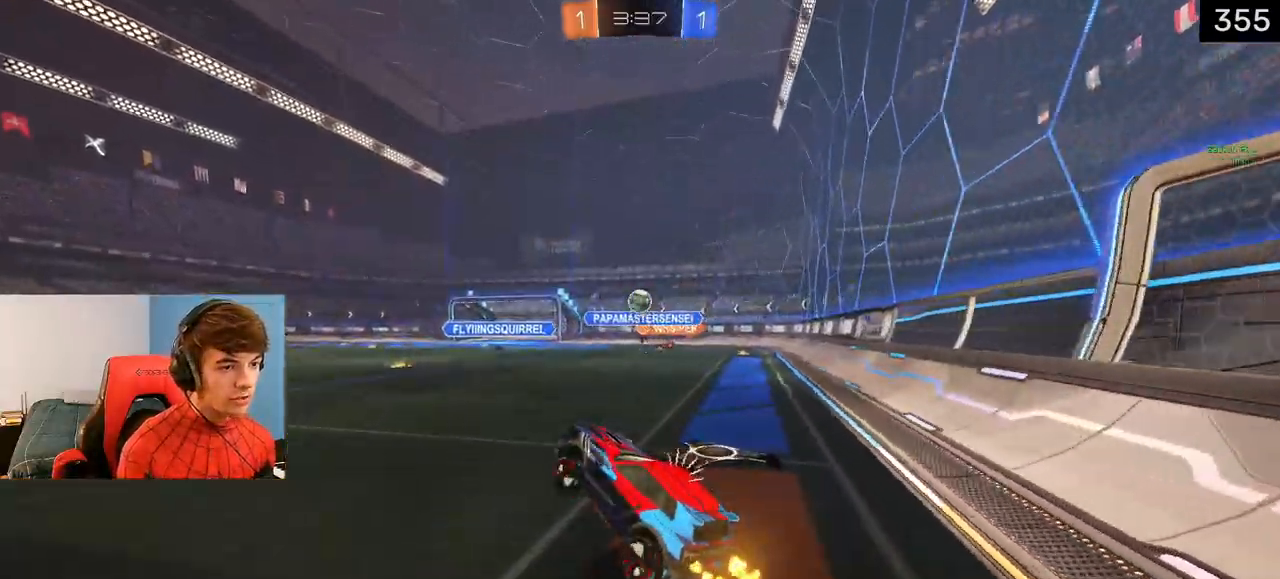
{"buttons": ["CROSS", "R2"], "left_stick": "up", "right_stick": "center", "events": [[133, "left_stick", "center"], [417, "left_stick", "up"], [483, "CROSS", "down"]]}
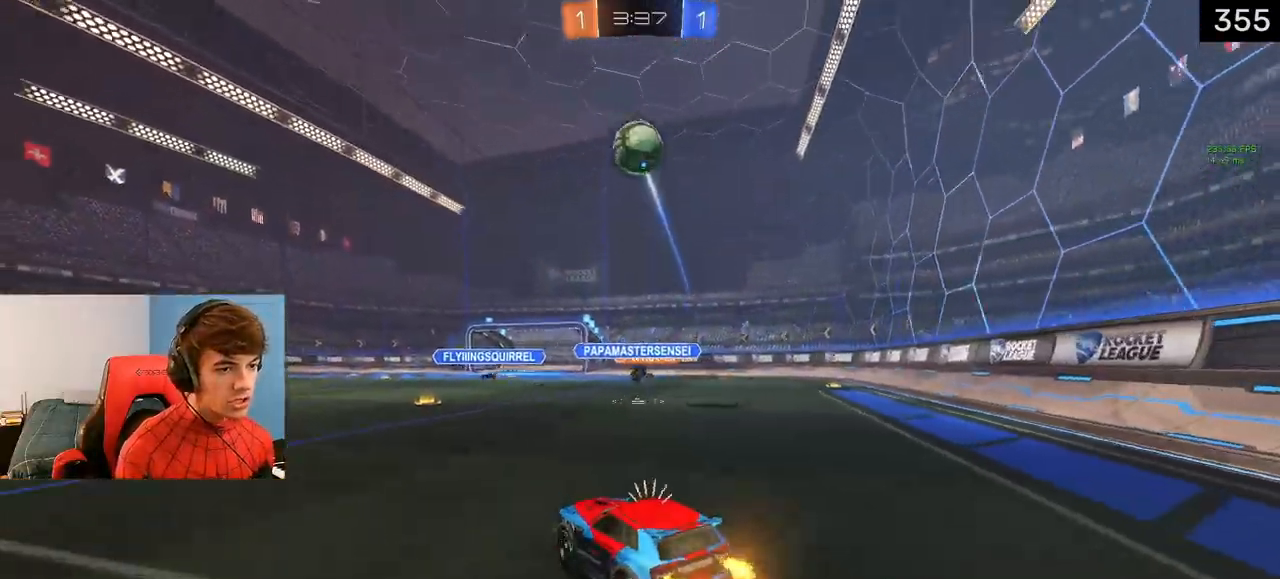
{"buttons": ["L1", "R2"], "left_stick": "left", "right_stick": "center", "events": [[33, "L1", "down"], [67, "left_stick", "up-left"], [83, "CROSS", "up"], [267, "TRIANGLE", "down"], [300, "left_stick", "center"], [417, "TRIANGLE", "up"], [467, "left_stick", "left"]]}
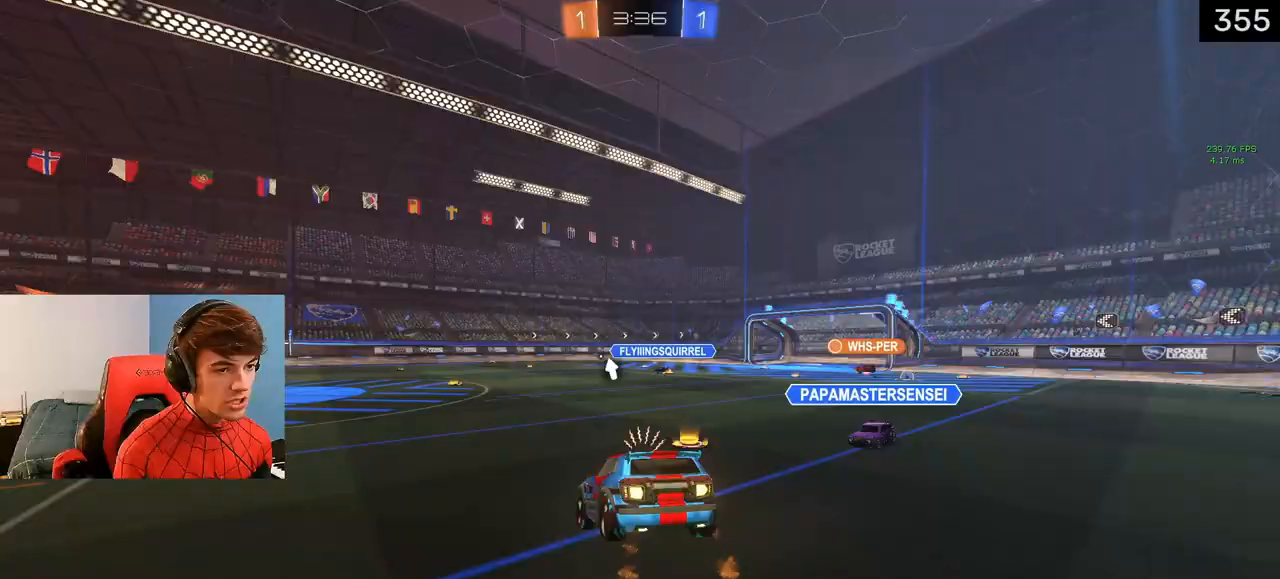
{"buttons": ["R2"], "left_stick": "up", "right_stick": "center", "events": [[133, "left_stick", "center"], [200, "L1", "up"], [233, "left_stick", "down-right"], [300, "left_stick", "down"], [483, "left_stick", "up"]]}
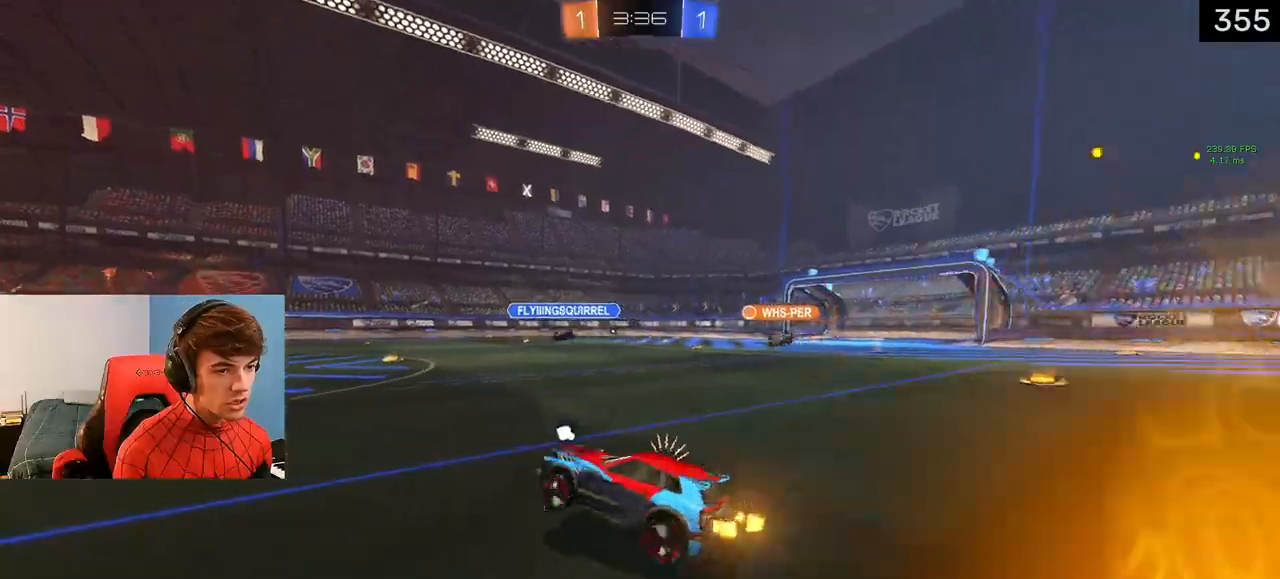
{"buttons": ["L1", "R2"], "left_stick": "left", "right_stick": "center", "events": [[33, "CROSS", "down"], [50, "L1", "down"], [150, "CROSS", "up"], [250, "left_stick", "center"], [333, "left_stick", "left"], [367, "TRIANGLE", "down"], [500, "TRIANGLE", "up"]]}
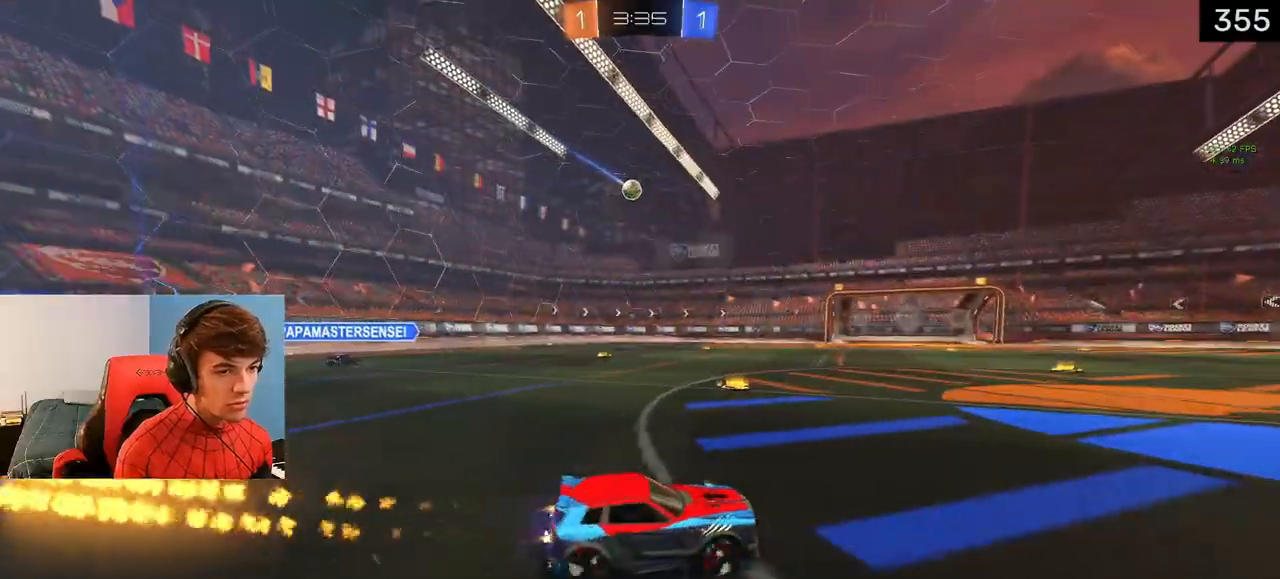
{"buttons": ["L1", "R2"], "left_stick": "center", "right_stick": "center", "events": [[500, "left_stick", "center"]]}